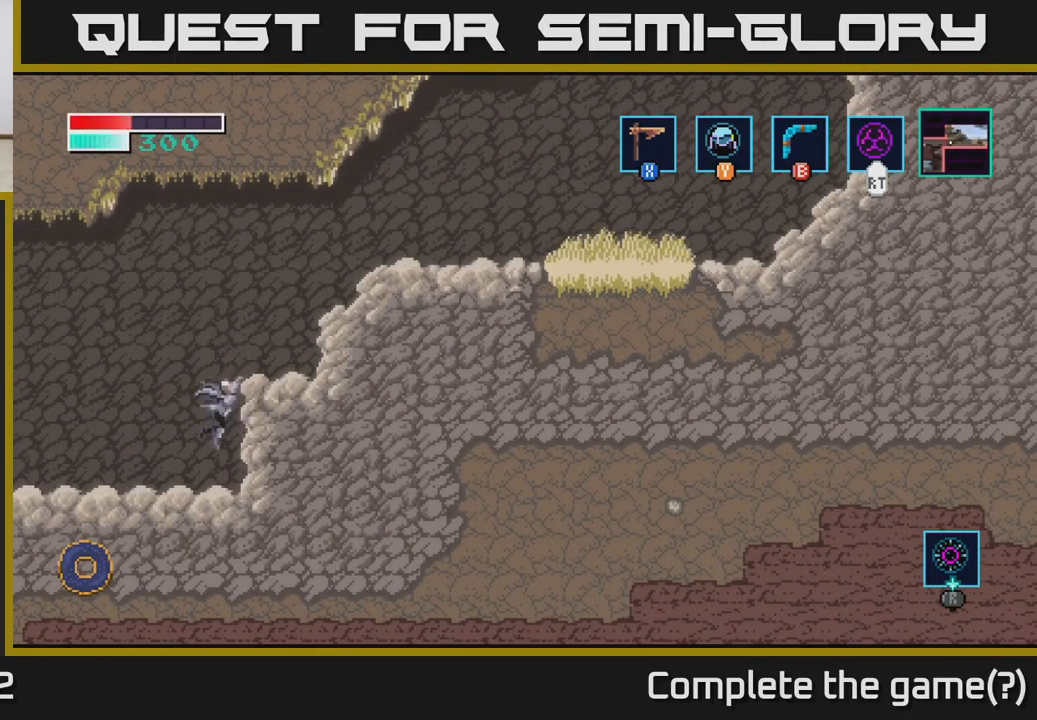
Gameplay with a controller (Xbox layout); each line is a JSON object with the inputs held at the frame after it. "events" lists button and stick changes between this image and that frame as [ms after this image, input, new state], when the widget could be followed in between.
{"buttons": [], "left_stick": "right", "right_stick": "center", "events": [[200, "A", "up"], [250, "A", "down"], [417, "A", "up"]]}
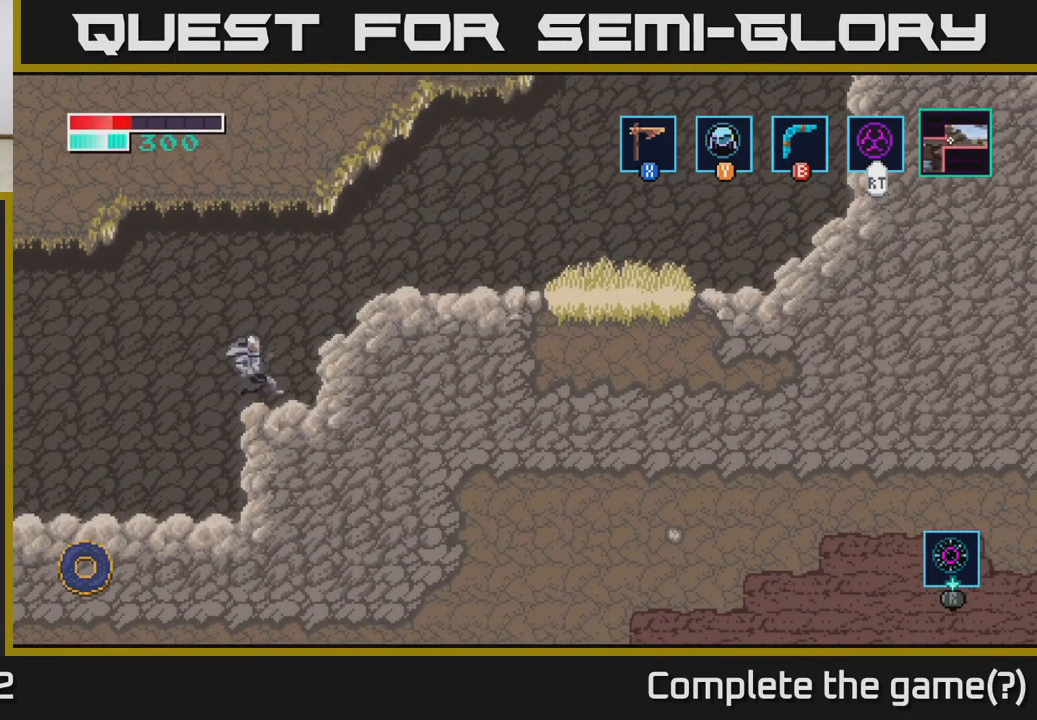
{"buttons": ["A"], "left_stick": "right", "right_stick": "center", "events": [[217, "A", "down"]]}
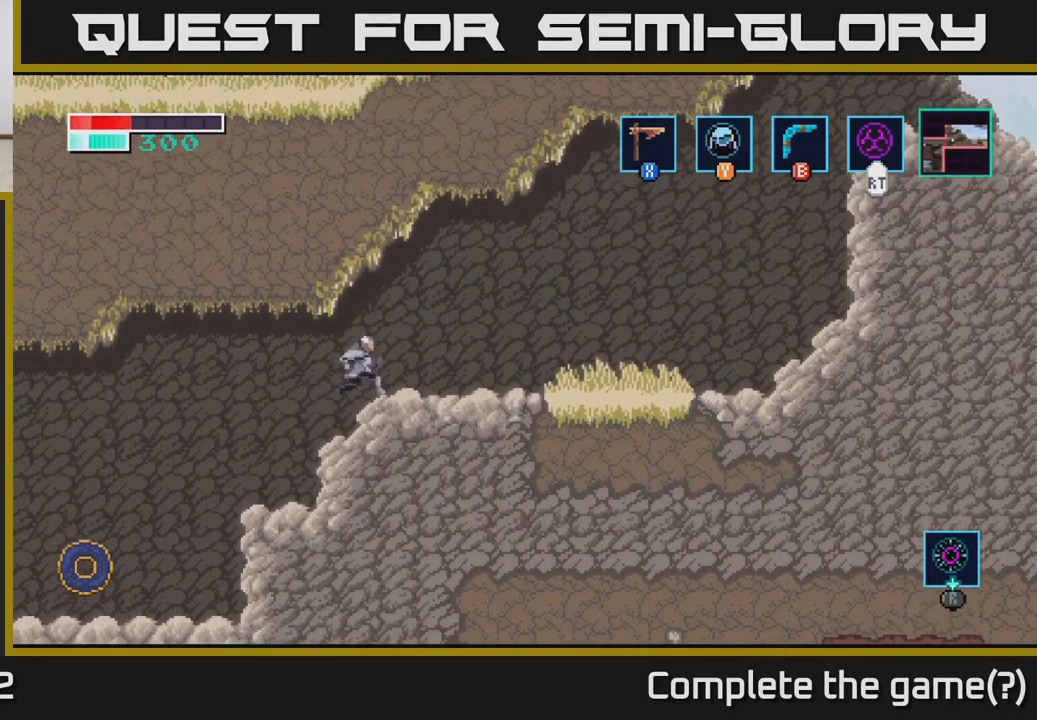
{"buttons": ["B"], "left_stick": "down-right", "right_stick": "center", "events": [[217, "A", "up"], [300, "left_stick", "down-right"], [450, "B", "down"]]}
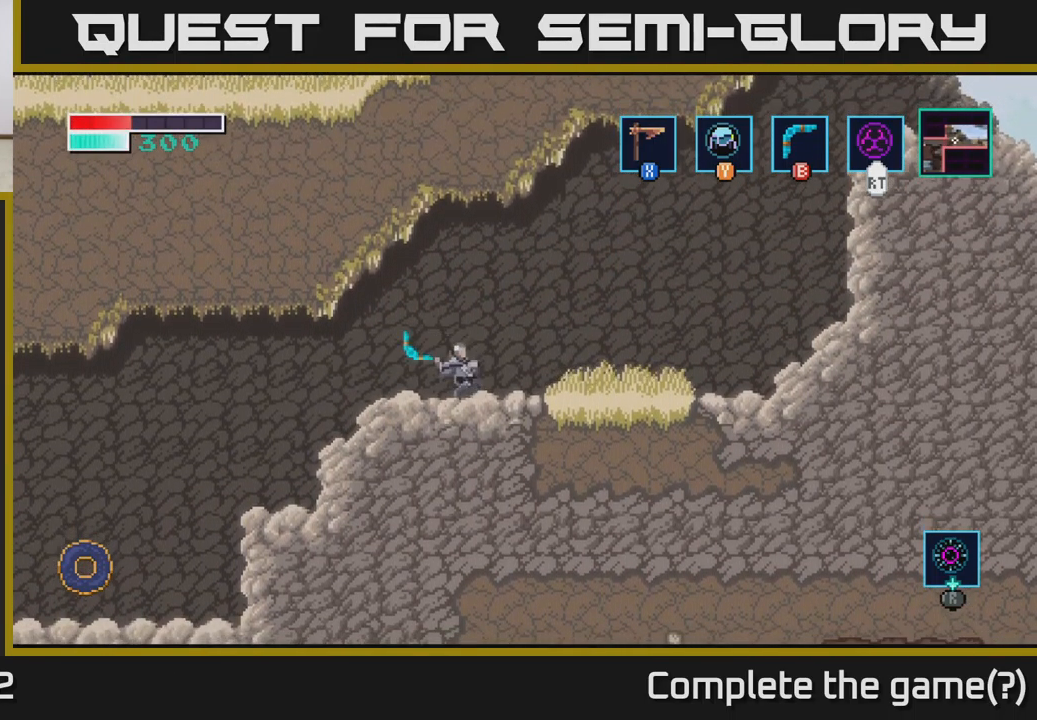
{"buttons": [], "left_stick": "right", "right_stick": "center", "events": [[50, "B", "up"], [117, "left_stick", "right"]]}
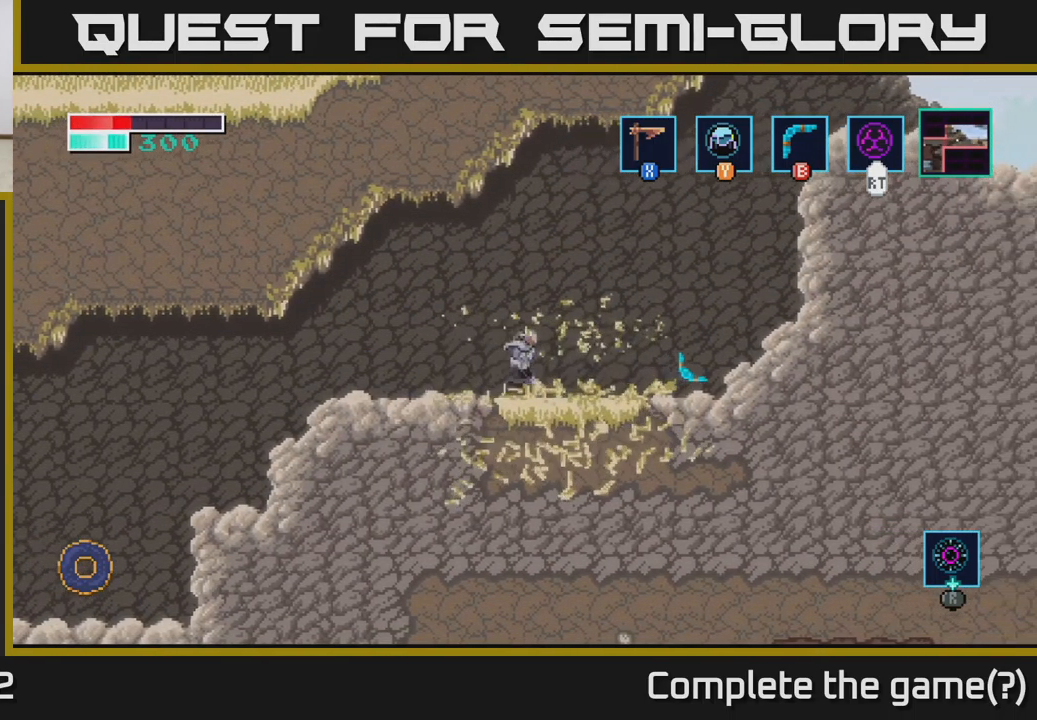
{"buttons": ["A"], "left_stick": "right", "right_stick": "center", "events": [[483, "A", "down"]]}
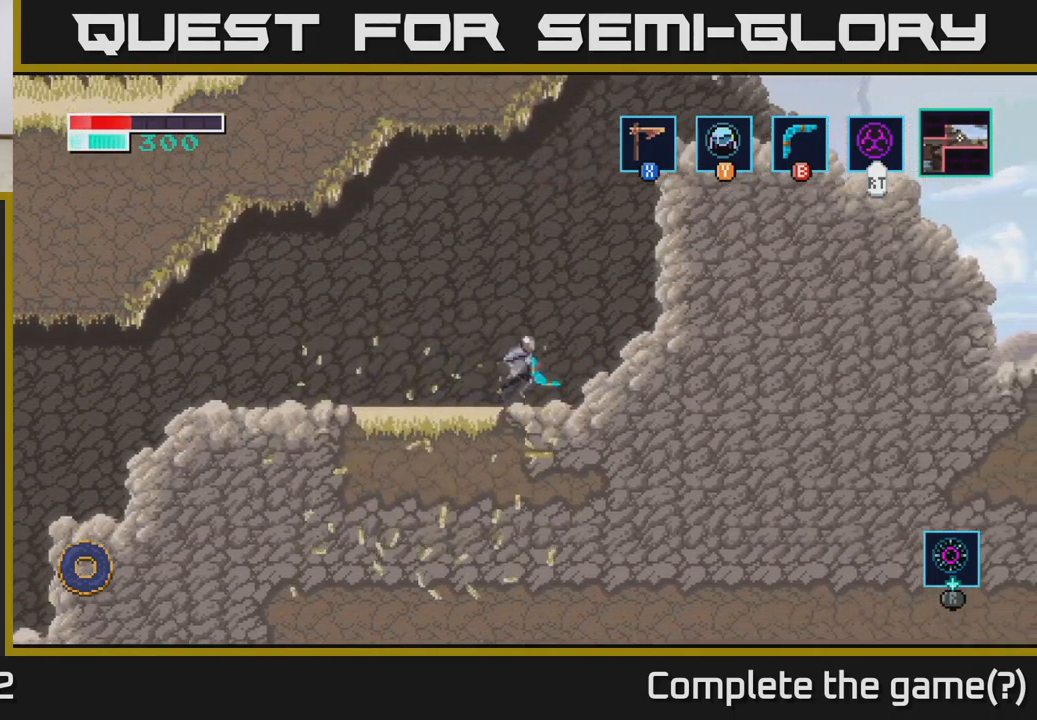
{"buttons": ["A"], "left_stick": "right", "right_stick": "center", "events": [[333, "A", "up"], [467, "A", "down"]]}
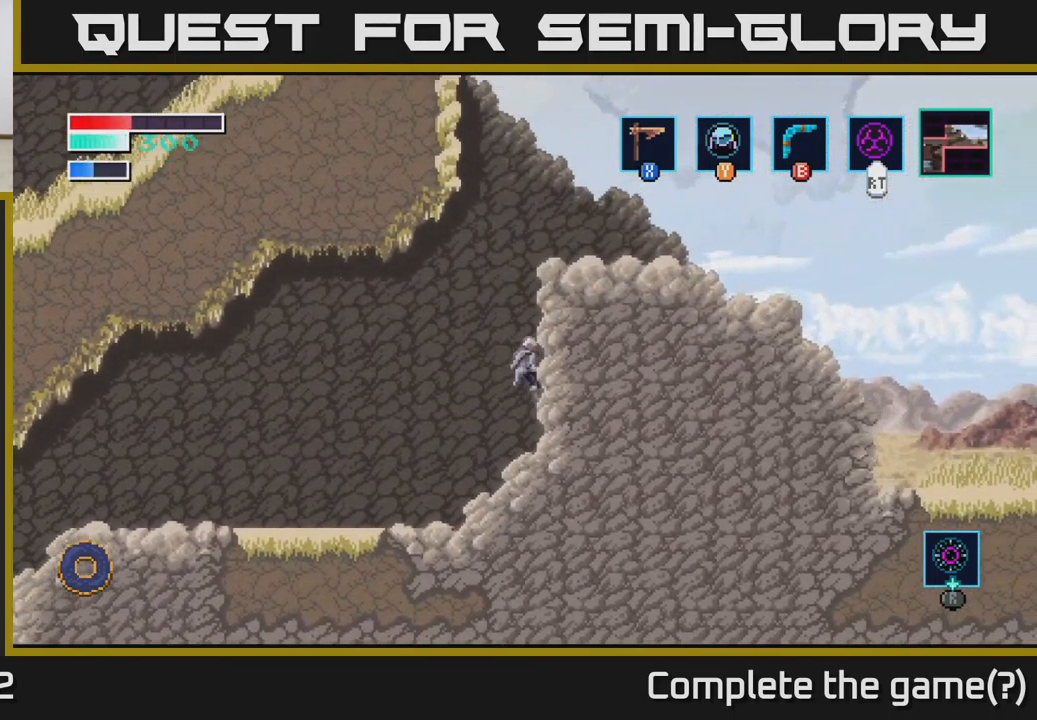
{"buttons": ["A"], "left_stick": "right", "right_stick": "center", "events": [[250, "A", "up"], [417, "A", "down"]]}
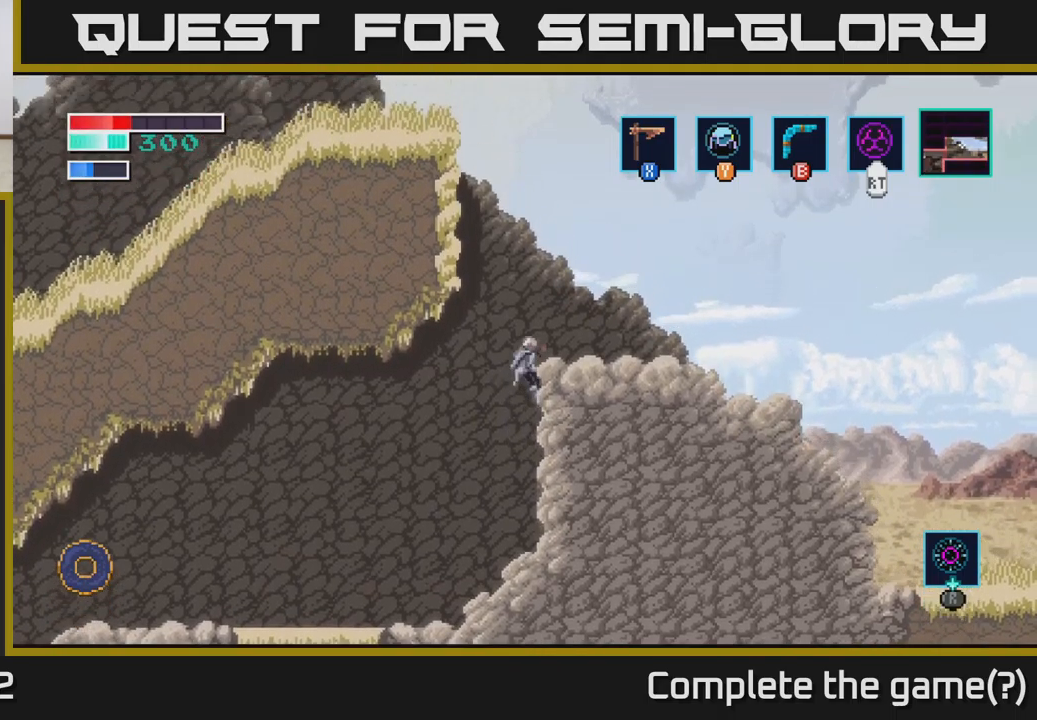
{"buttons": [], "left_stick": "right", "right_stick": "center", "events": [[367, "A", "up"]]}
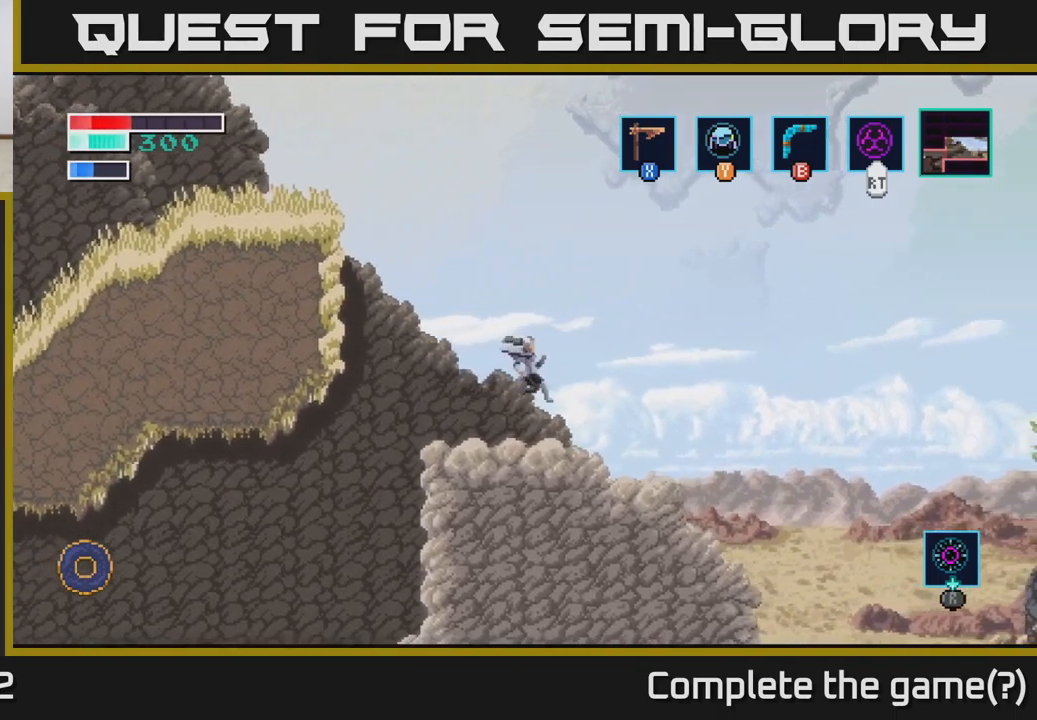
{"buttons": [], "left_stick": "right", "right_stick": "center", "events": []}
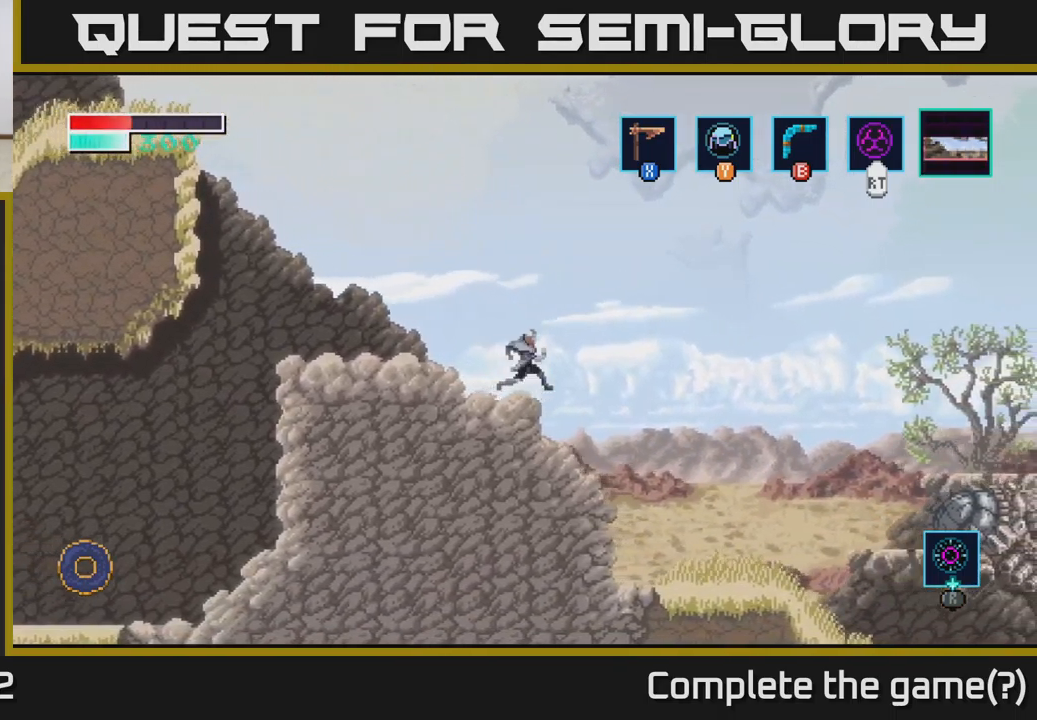
{"buttons": [], "left_stick": "right", "right_stick": "center", "events": []}
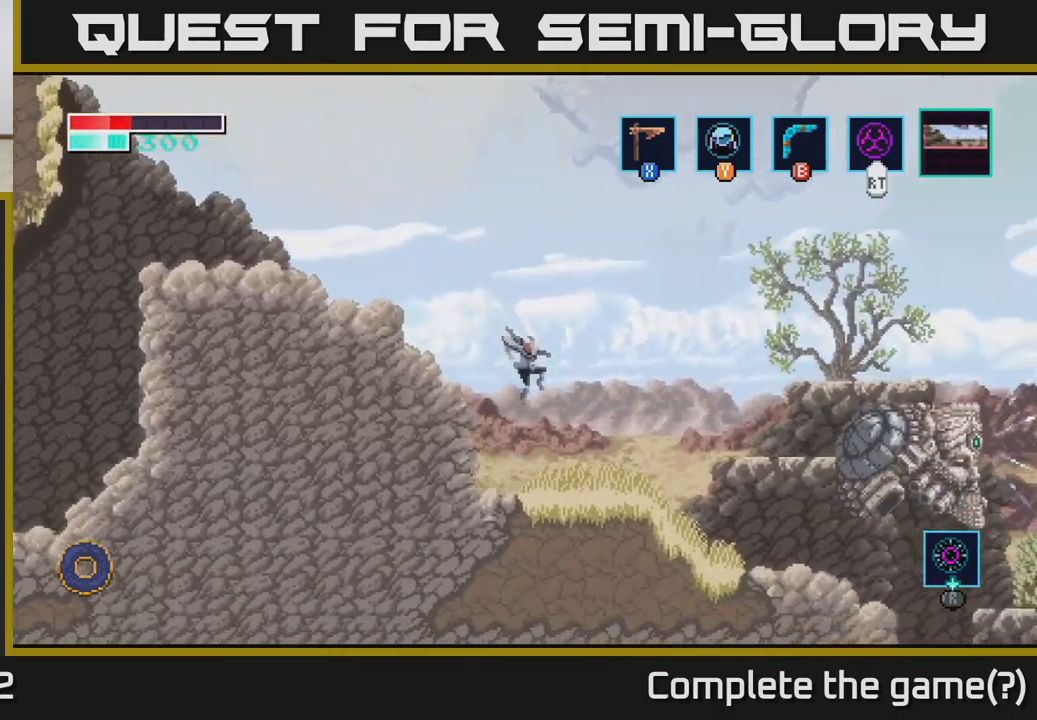
{"buttons": [], "left_stick": "right", "right_stick": "center", "events": []}
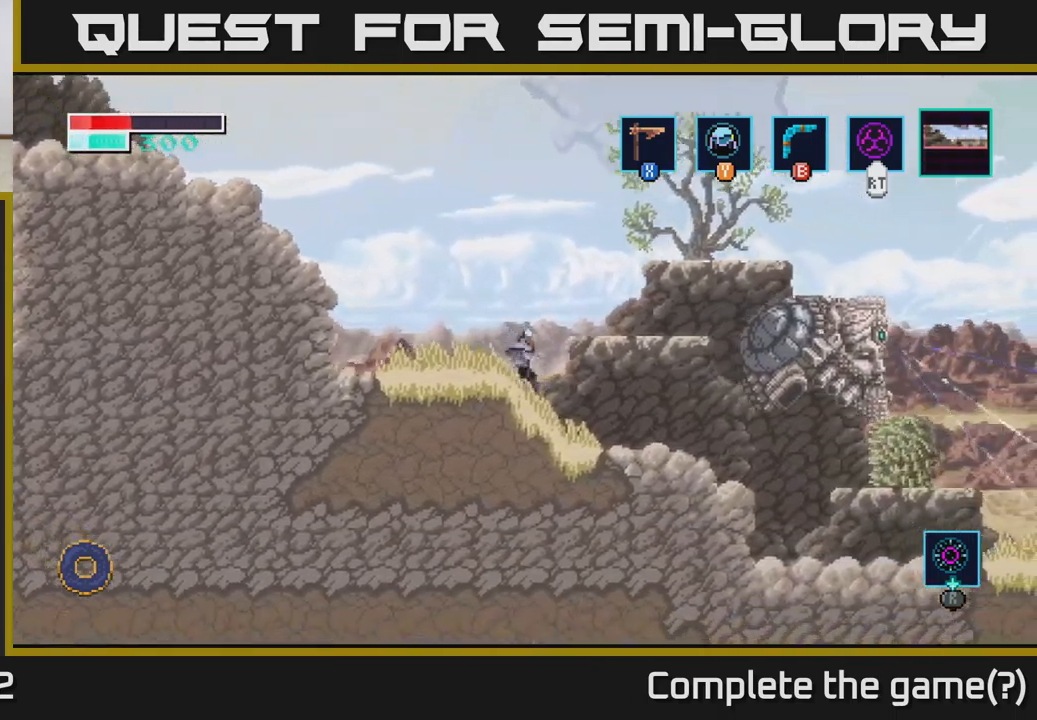
{"buttons": [], "left_stick": "right", "right_stick": "center", "events": [[334, "B", "down"], [500, "B", "up"]]}
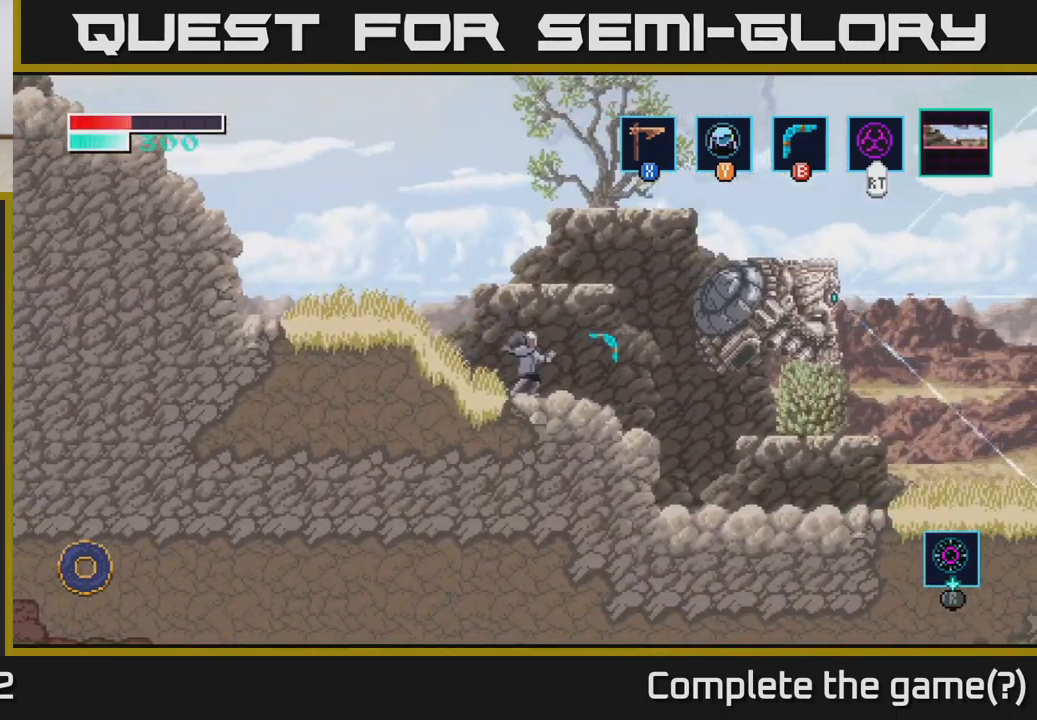
{"buttons": ["B"], "left_stick": "center", "right_stick": "center", "events": [[67, "left_stick", "center"], [267, "left_stick", "right"], [400, "B", "down"], [417, "left_stick", "center"]]}
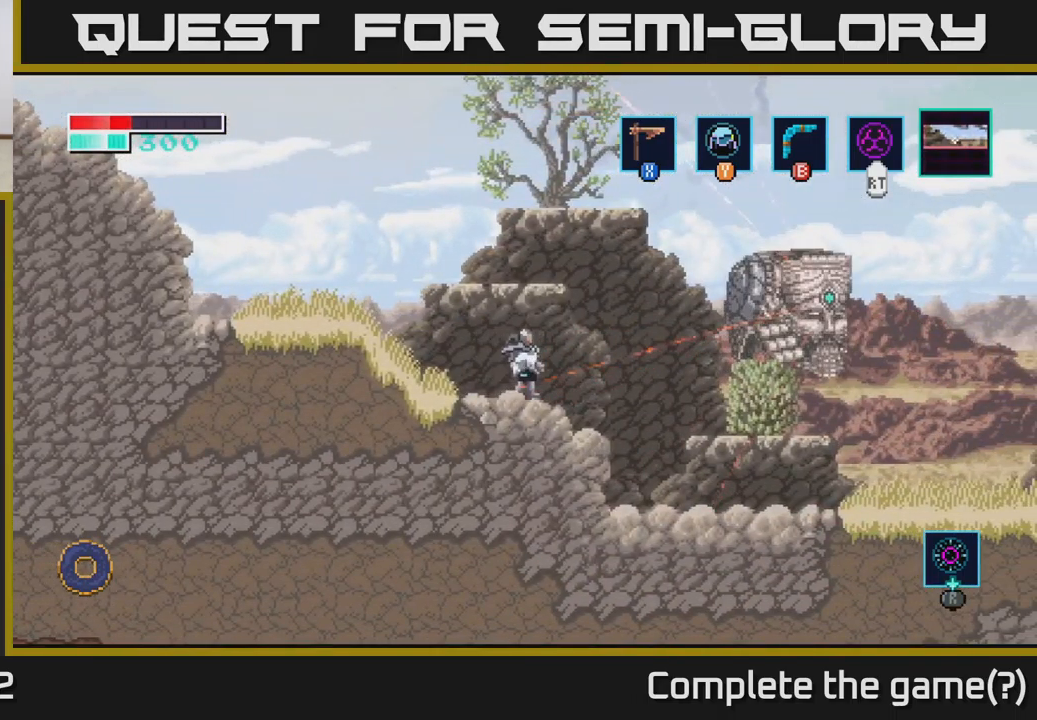
{"buttons": [], "left_stick": "center", "right_stick": "center", "events": [[50, "B", "up"], [300, "B", "down"], [434, "B", "up"]]}
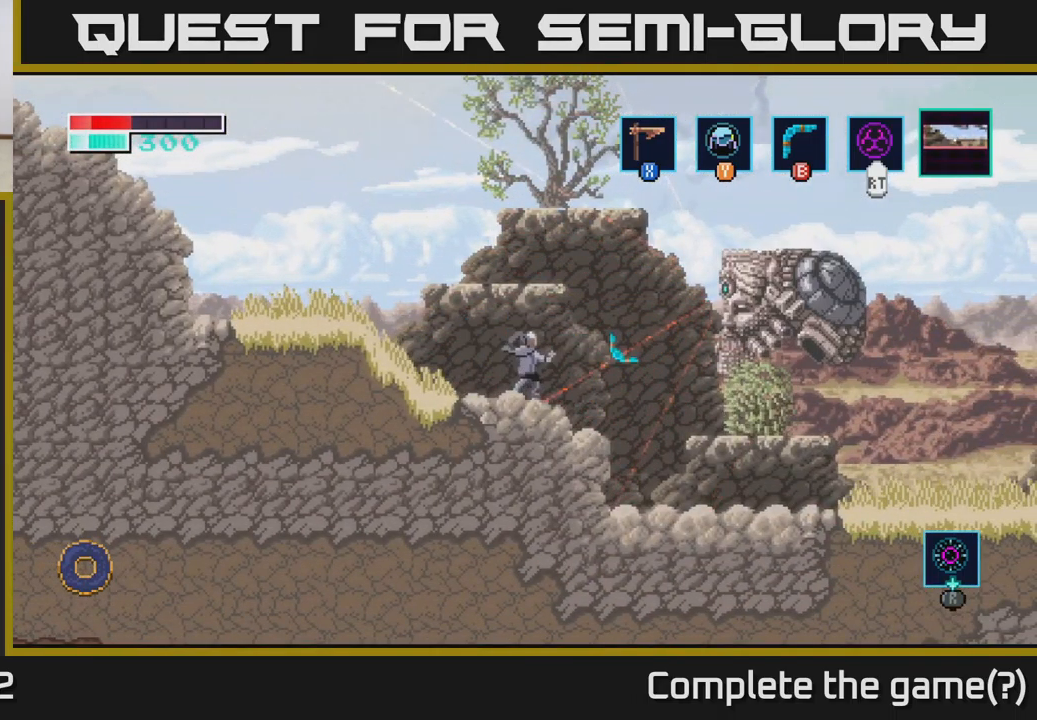
{"buttons": [], "left_stick": "center", "right_stick": "center", "events": []}
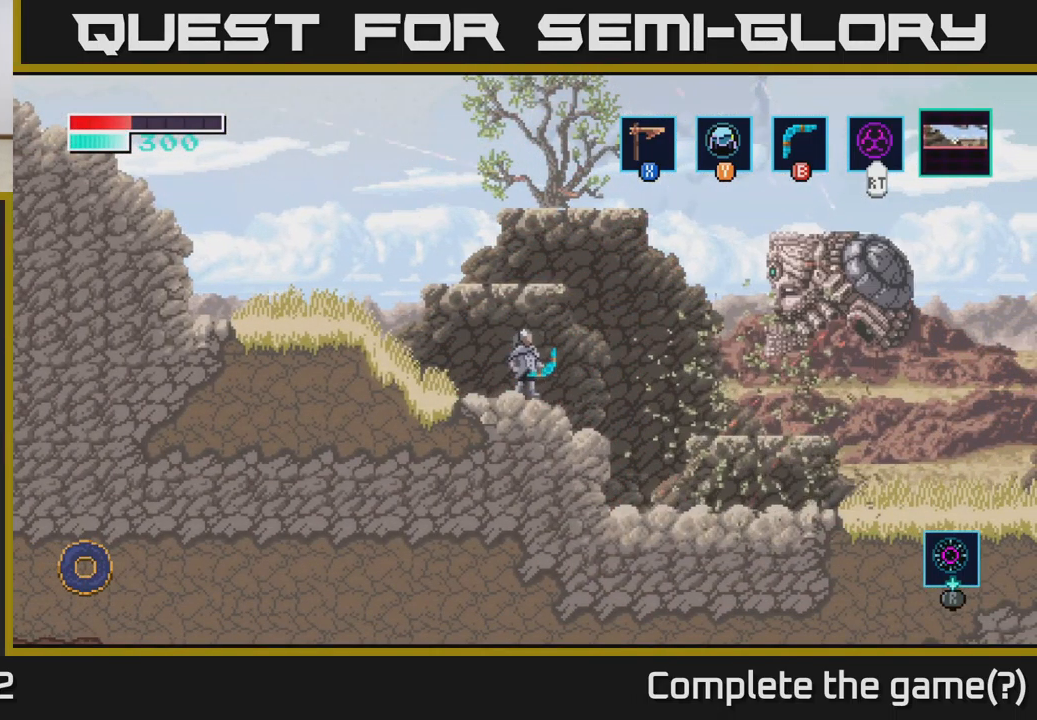
{"buttons": [], "left_stick": "center", "right_stick": "center", "events": [[167, "B", "down"], [350, "B", "up"]]}
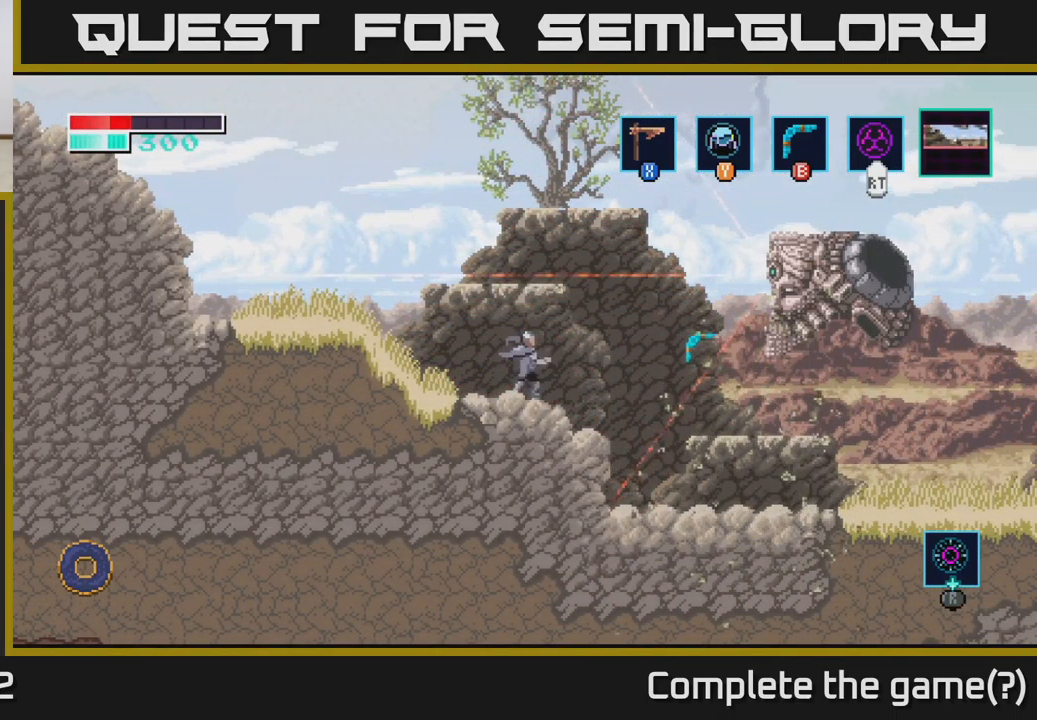
{"buttons": [], "left_stick": "center", "right_stick": "center", "events": [[283, "X", "down"], [433, "X", "up"]]}
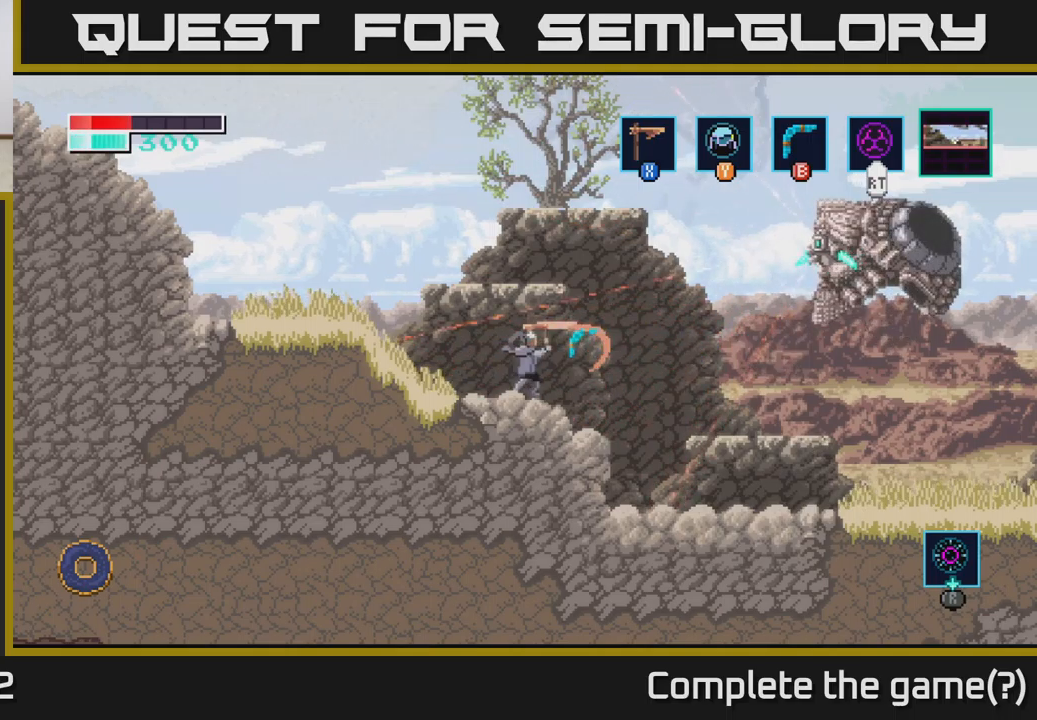
{"buttons": [], "left_stick": "center", "right_stick": "center", "events": []}
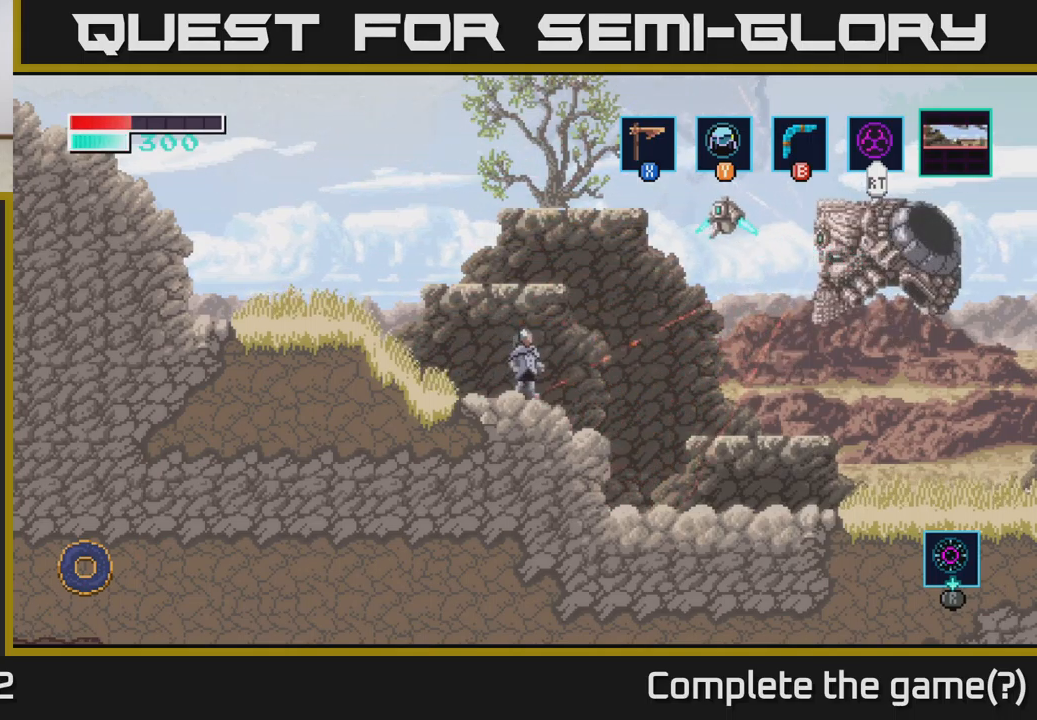
{"buttons": [], "left_stick": "center", "right_stick": "center", "events": [[17, "B", "down"], [117, "B", "up"], [217, "A", "down"], [434, "A", "up"]]}
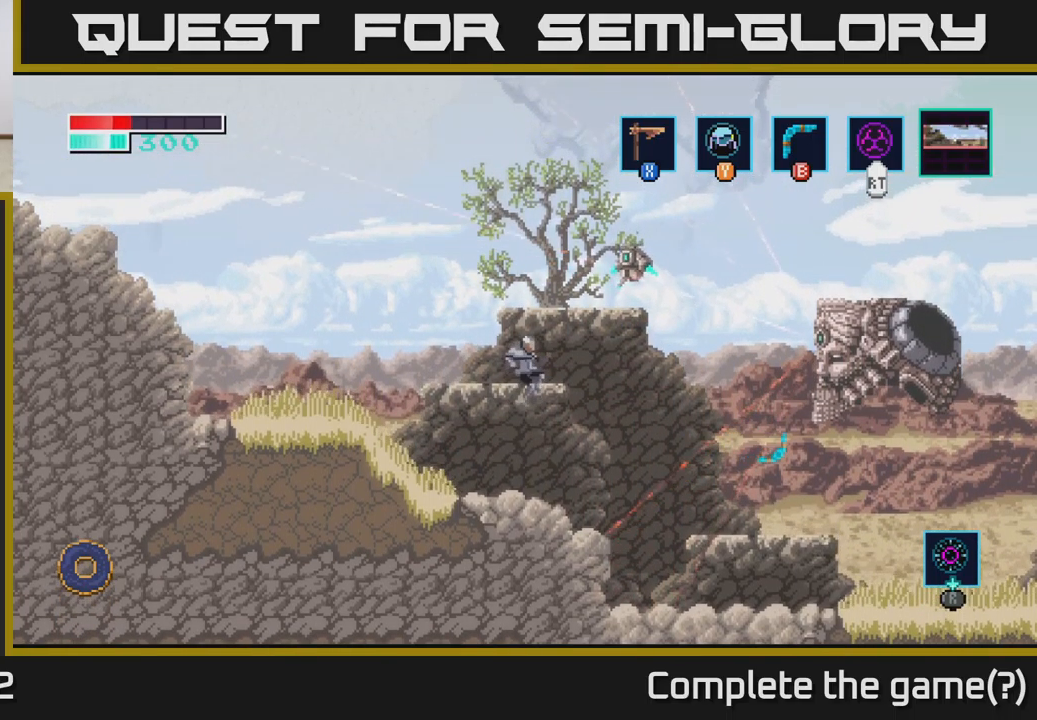
{"buttons": [], "left_stick": "center", "right_stick": "center", "events": []}
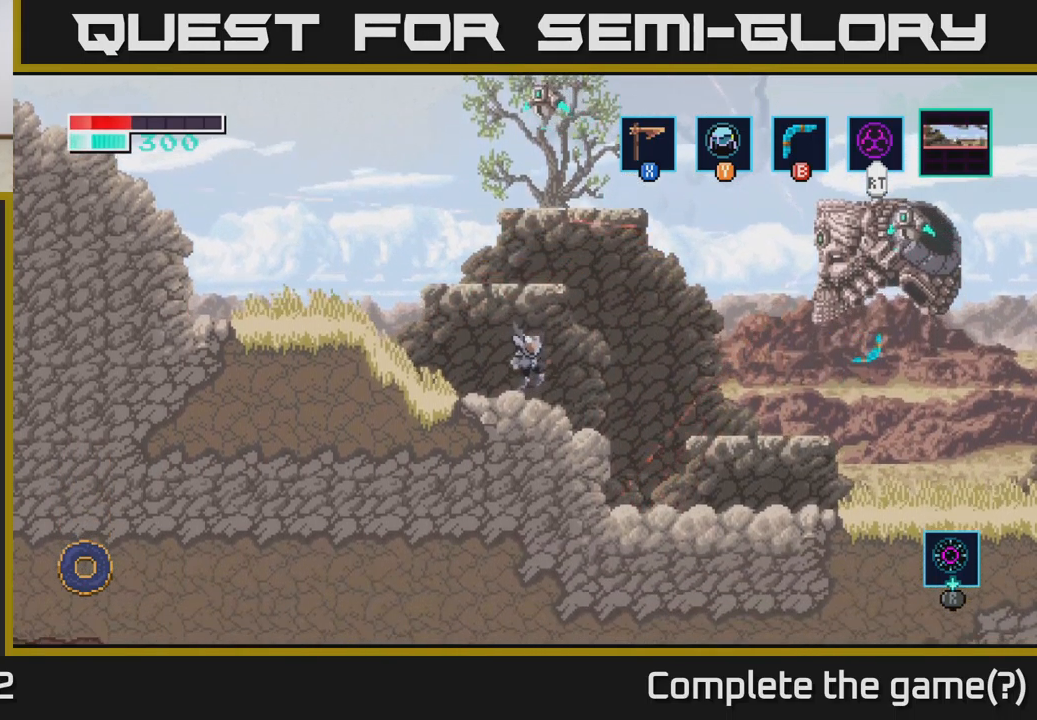
{"buttons": [], "left_stick": "right", "right_stick": "center", "events": [[250, "left_stick", "right"]]}
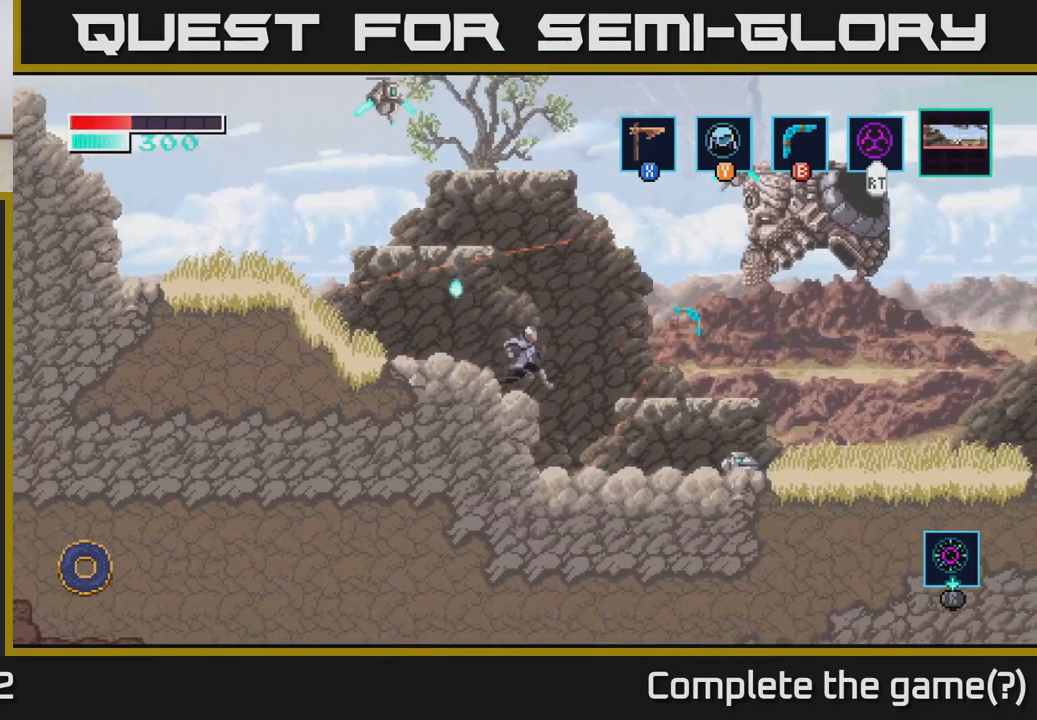
{"buttons": [], "left_stick": "right", "right_stick": "center", "events": []}
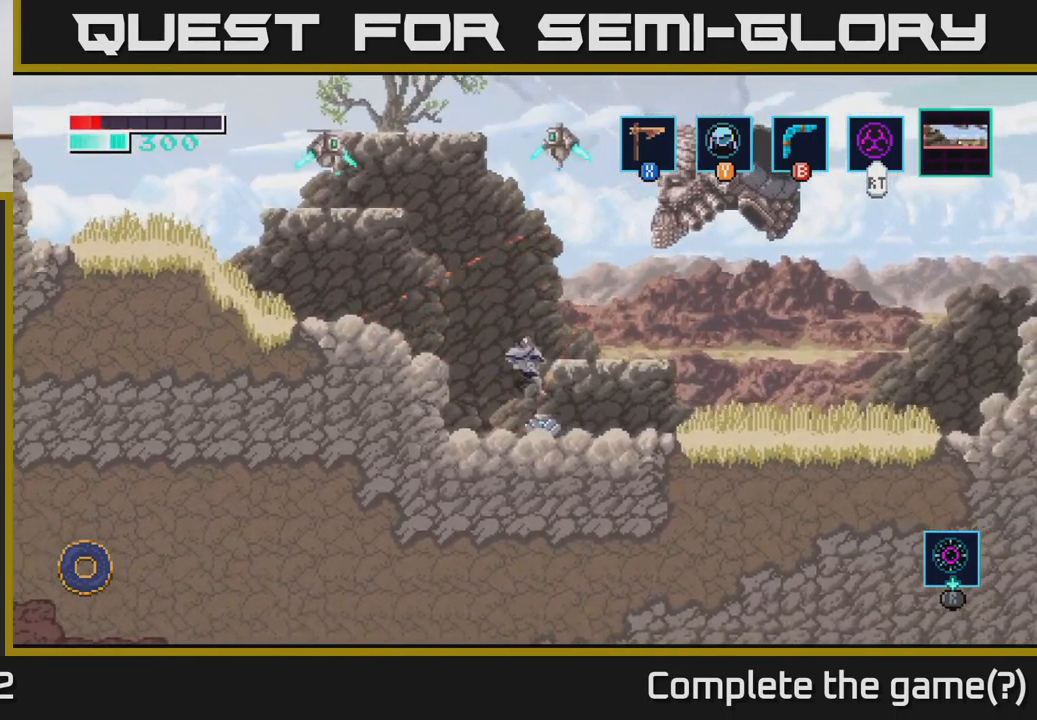
{"buttons": ["X"], "left_stick": "down", "right_stick": "center", "events": [[334, "left_stick", "down"], [417, "X", "down"]]}
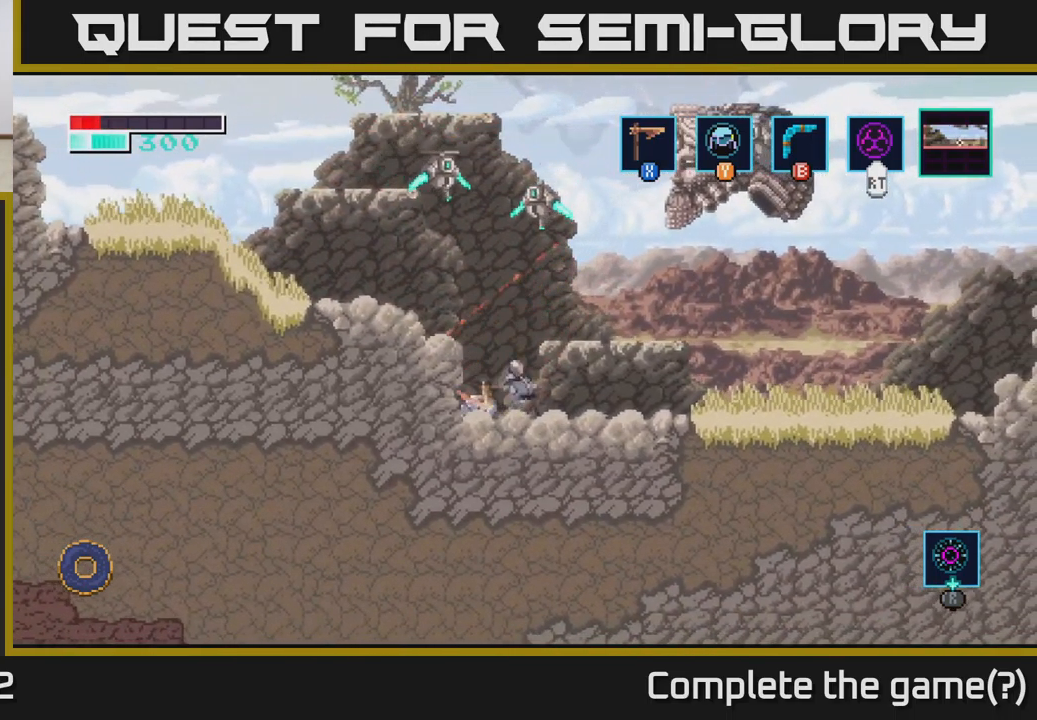
{"buttons": ["X"], "left_stick": "down-left", "right_stick": "center", "events": [[34, "left_stick", "down-left"], [84, "X", "up"], [184, "X", "down"], [350, "X", "up"], [450, "X", "down"]]}
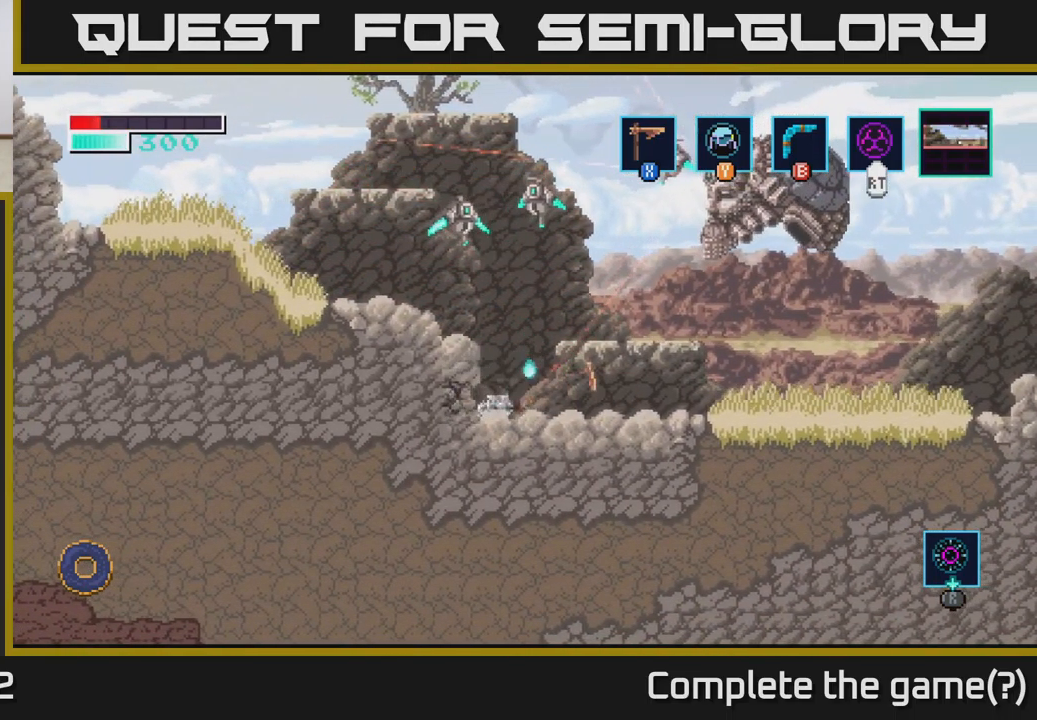
{"buttons": [], "left_stick": "right", "right_stick": "center", "events": [[117, "X", "up"], [200, "left_stick", "down-right"], [267, "left_stick", "right"]]}
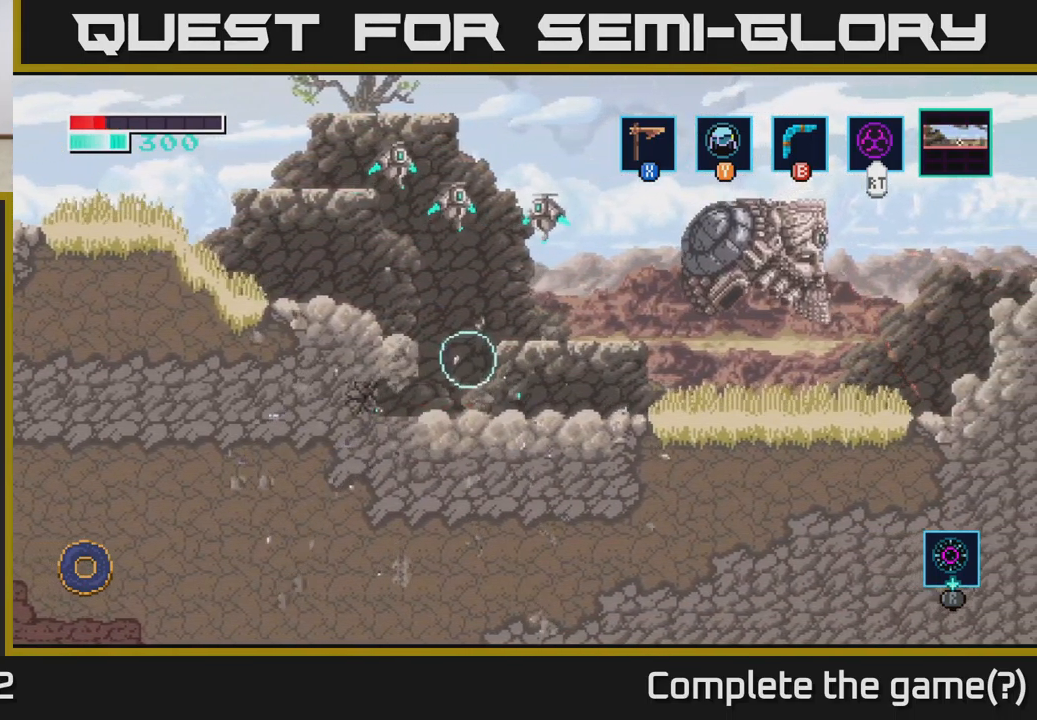
{"buttons": [], "left_stick": "right", "right_stick": "center", "events": []}
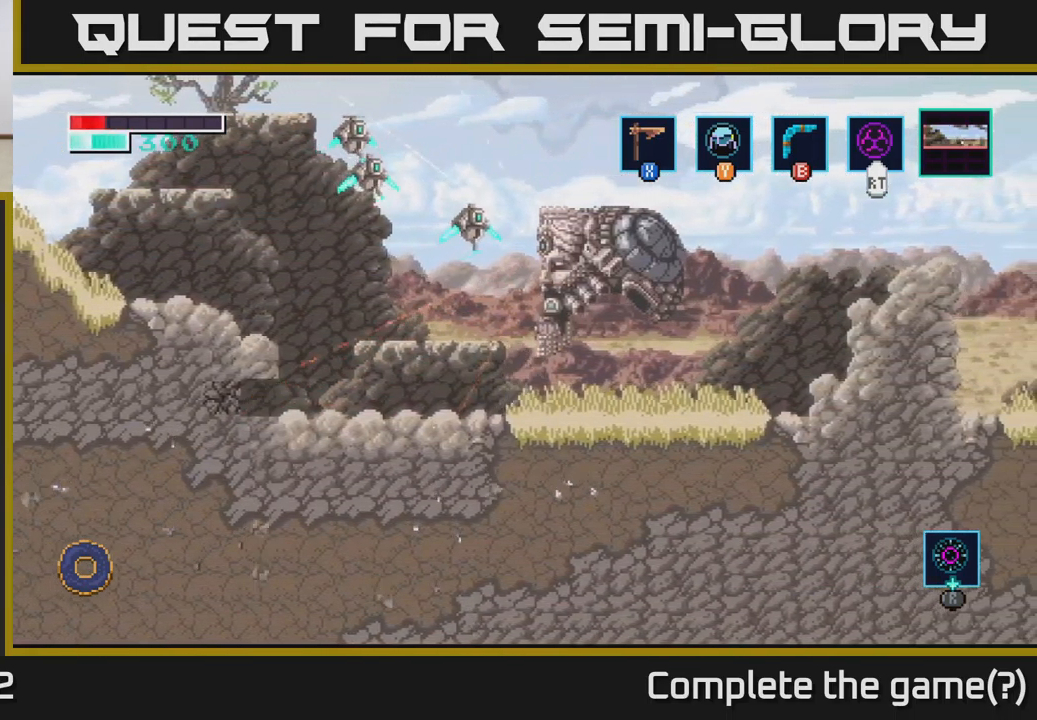
{"buttons": [], "left_stick": "right", "right_stick": "center", "events": []}
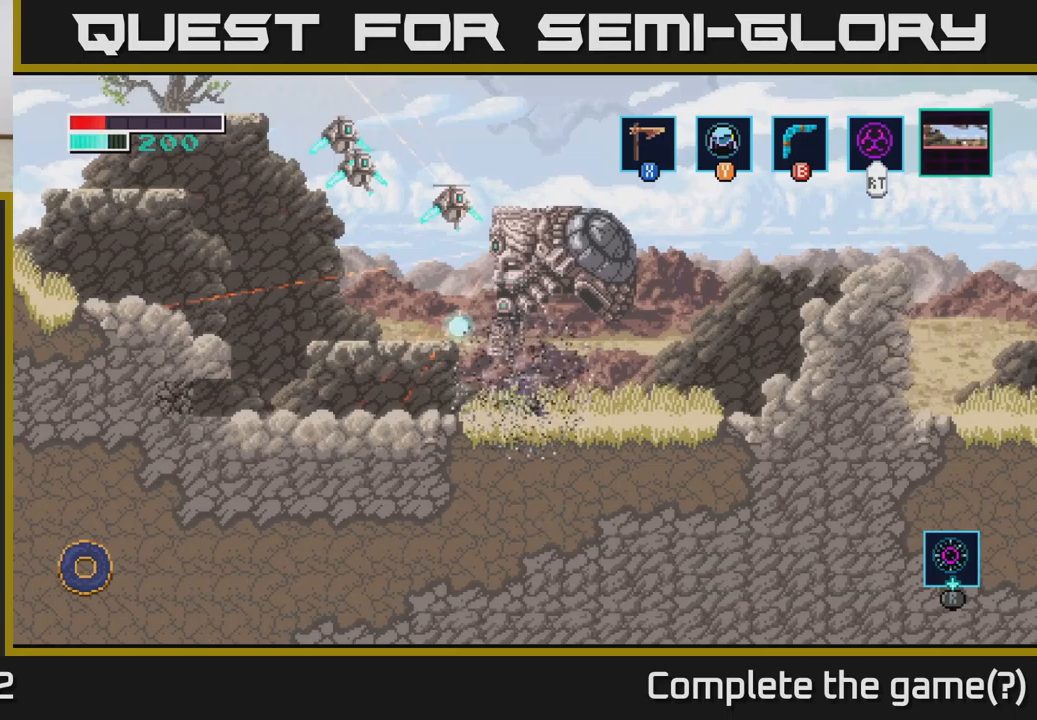
{"buttons": [], "left_stick": "center", "right_stick": "center", "events": [[367, "left_stick", "center"]]}
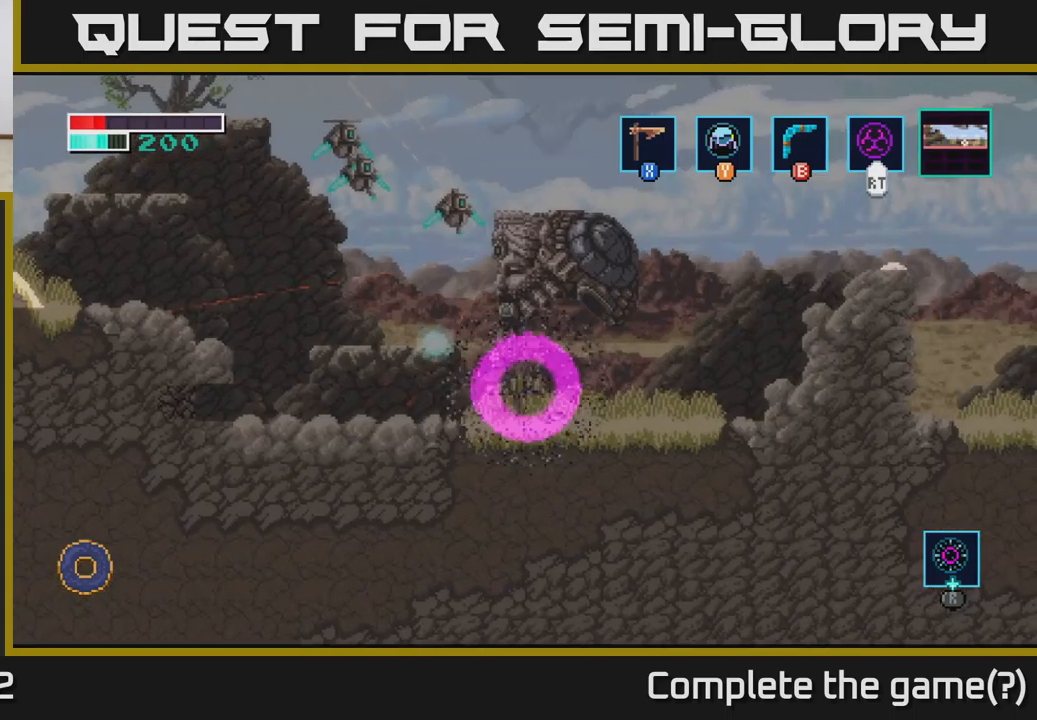
{"buttons": [], "left_stick": "center", "right_stick": "center", "events": [[100, "left_stick", "right"], [283, "left_stick", "center"]]}
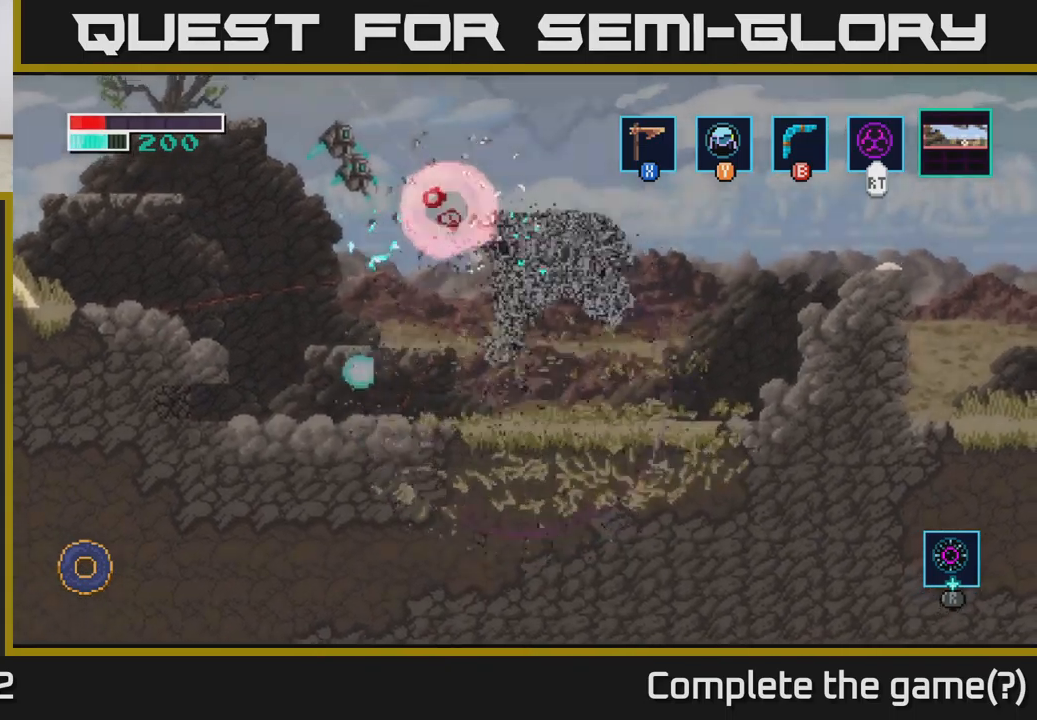
{"buttons": [], "left_stick": "right", "right_stick": "center", "events": [[267, "left_stick", "right"]]}